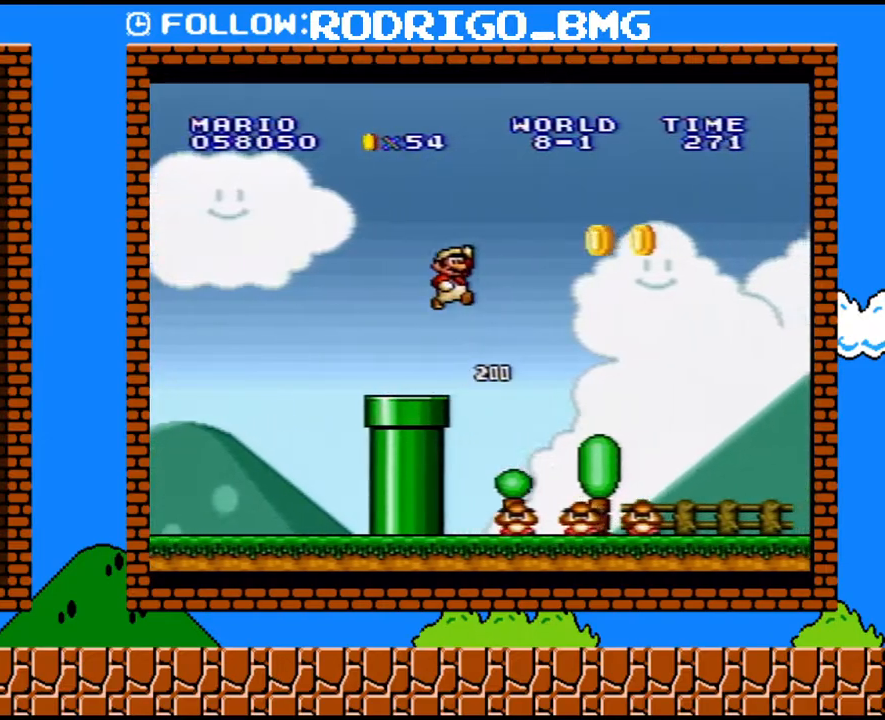
Gameplay with a controller (Nintendo layout); each line is a JSON object with the inputs held at the frame after it. "events" lists button and stick changes between this image and that frame as [ms after this image, input, new state], when the widget could be followed in between. Not read: L3 R3.
{"buttons": ["Y", "DPAD_RIGHT"], "events": []}
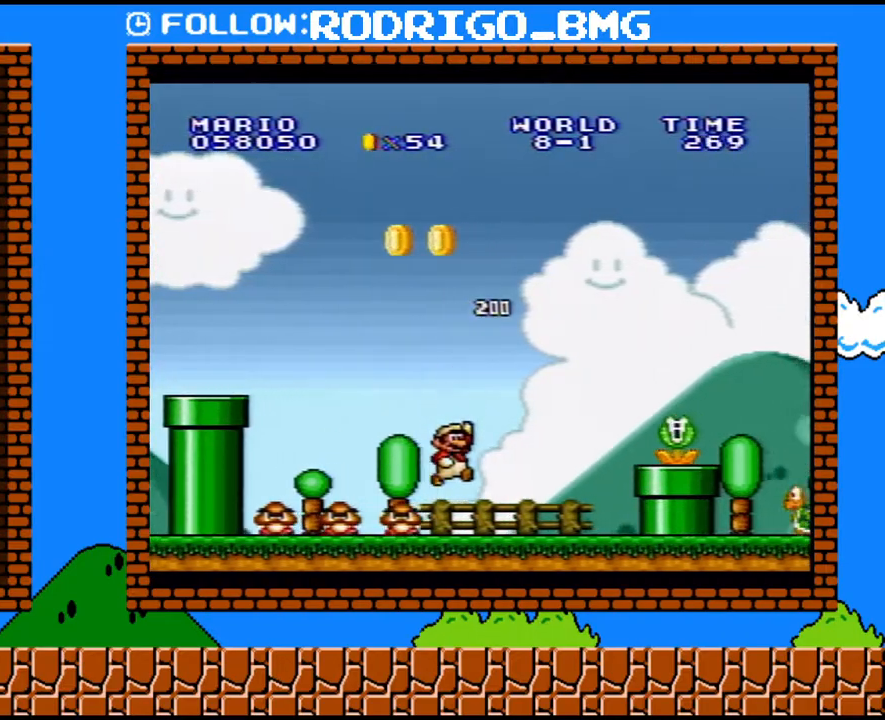
{"buttons": ["B", "Y", "DPAD_RIGHT"], "events": [[217, "B", "down"]]}
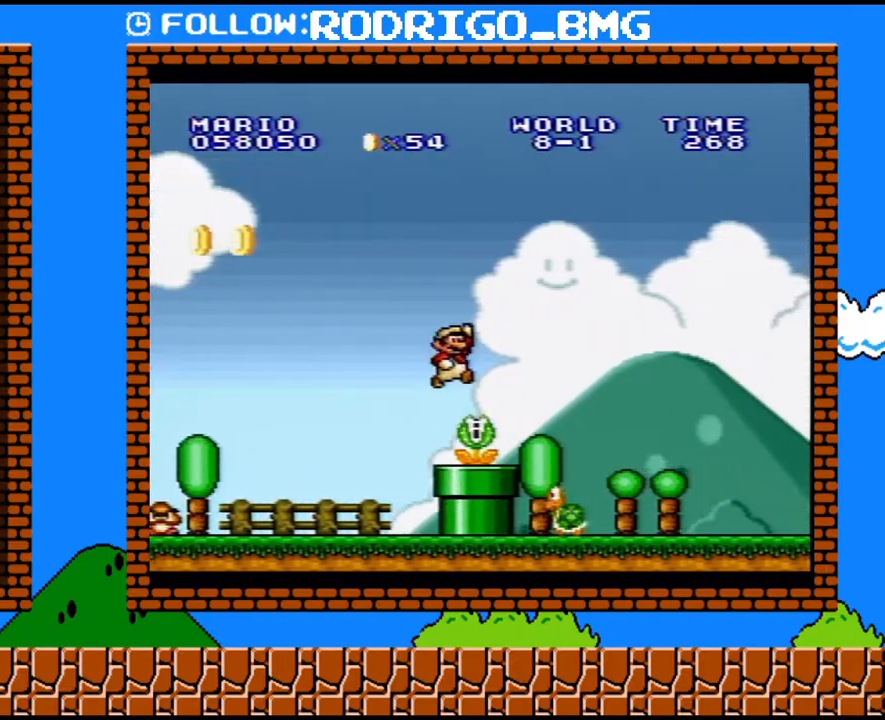
{"buttons": ["Y", "DPAD_RIGHT"], "events": [[33, "B", "up"]]}
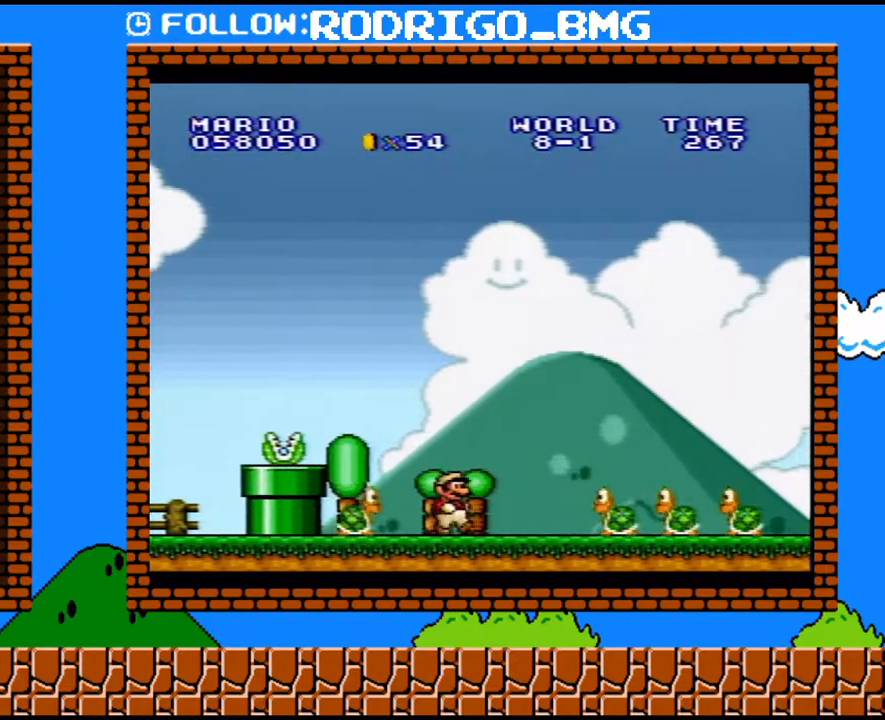
{"buttons": ["Y", "DPAD_RIGHT"], "events": [[67, "B", "down"], [350, "B", "up"]]}
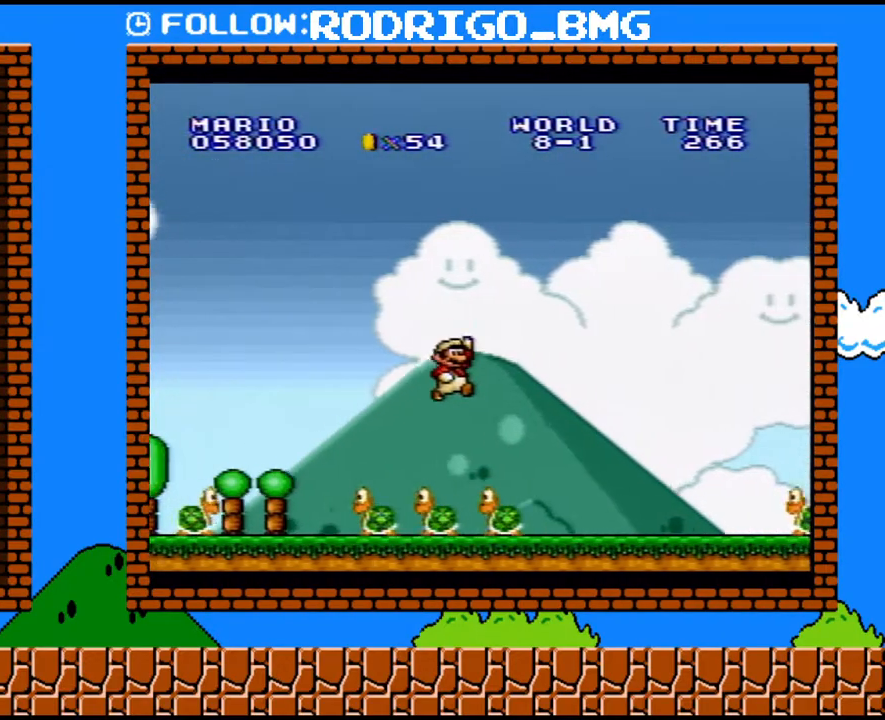
{"buttons": ["B", "Y", "DPAD_RIGHT"], "events": [[350, "B", "down"]]}
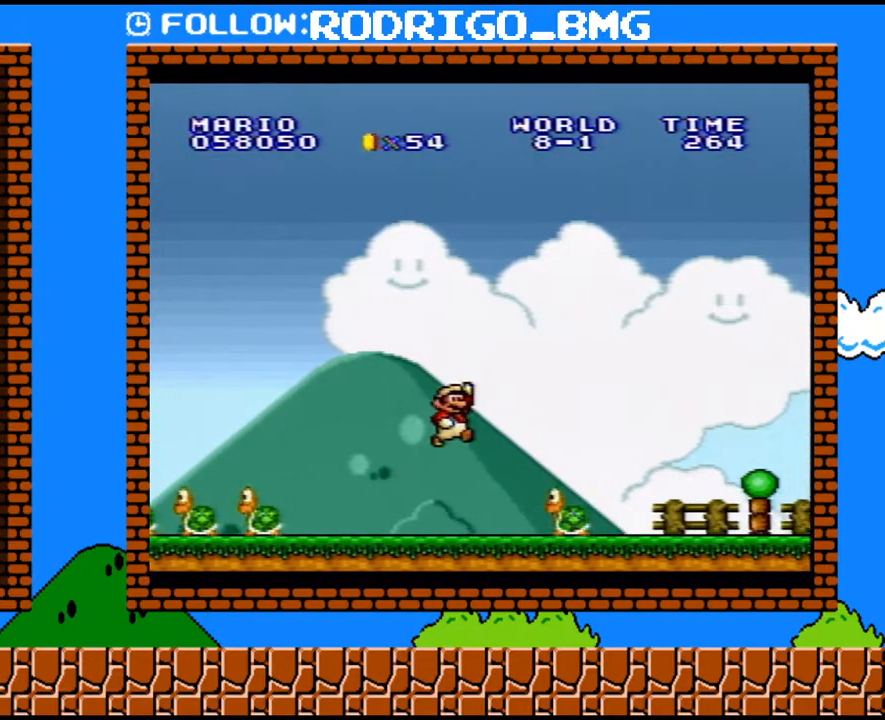
{"buttons": ["Y", "DPAD_RIGHT"], "events": [[100, "B", "up"]]}
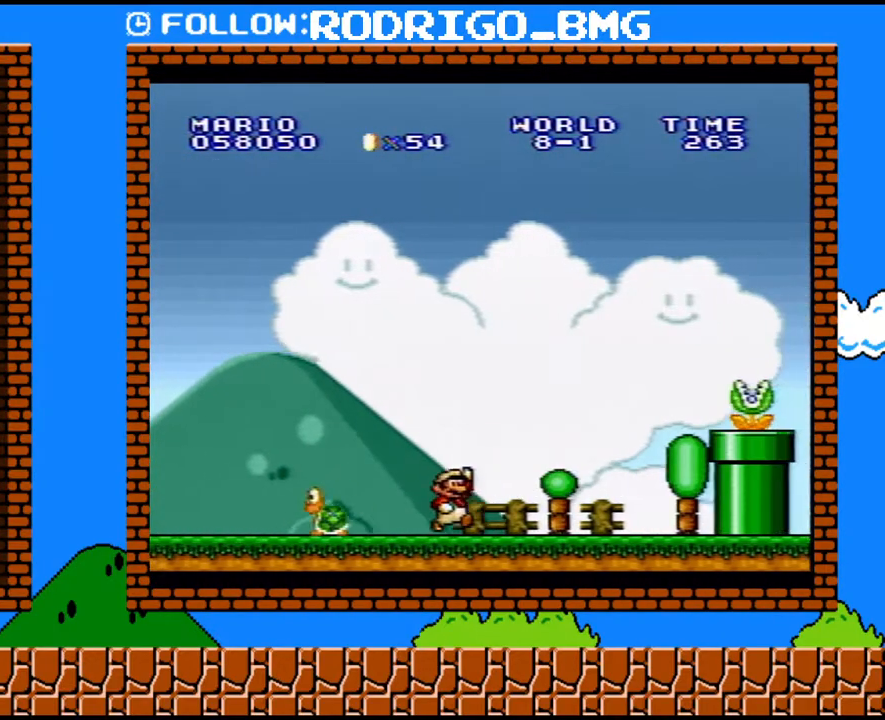
{"buttons": ["B", "Y", "DPAD_RIGHT"], "events": [[283, "B", "down"], [317, "Y", "up"], [500, "Y", "down"]]}
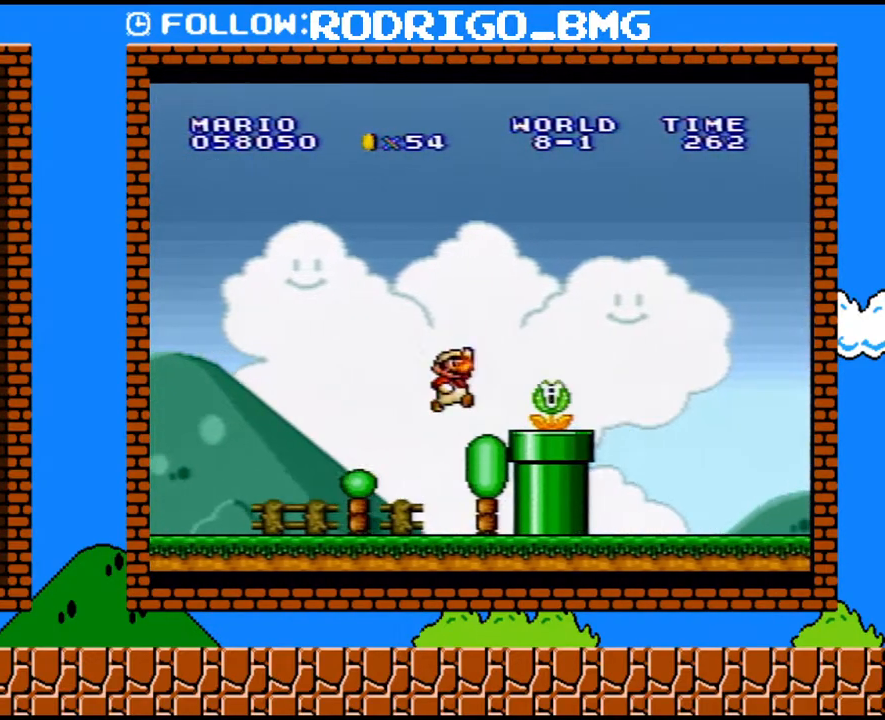
{"buttons": ["Y", "DPAD_RIGHT"], "events": [[183, "B", "up"]]}
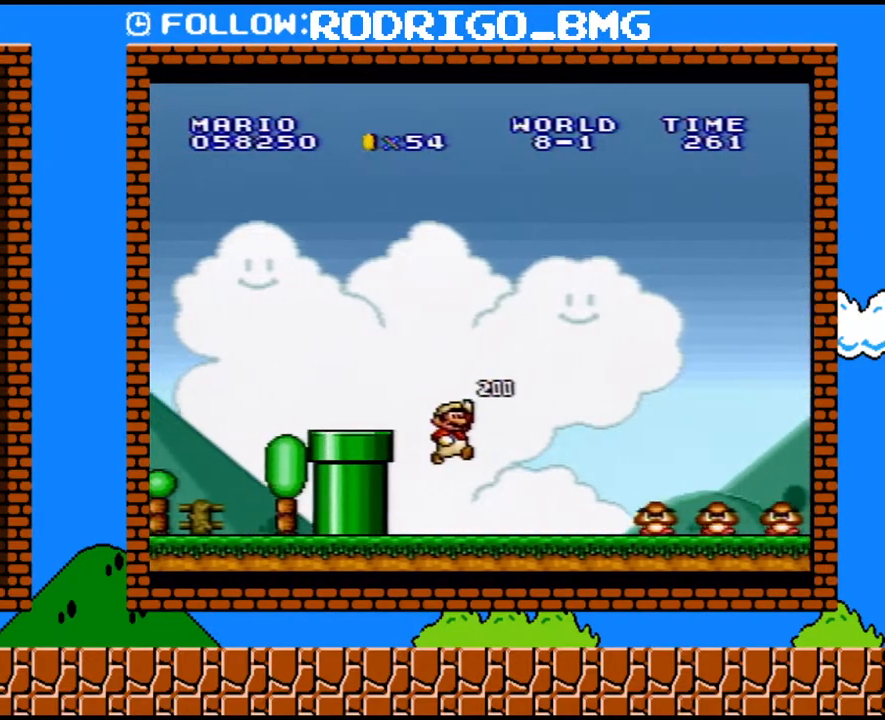
{"buttons": ["Y"], "events": [[200, "B", "down"], [433, "B", "up"], [433, "DPAD_RIGHT", "up"]]}
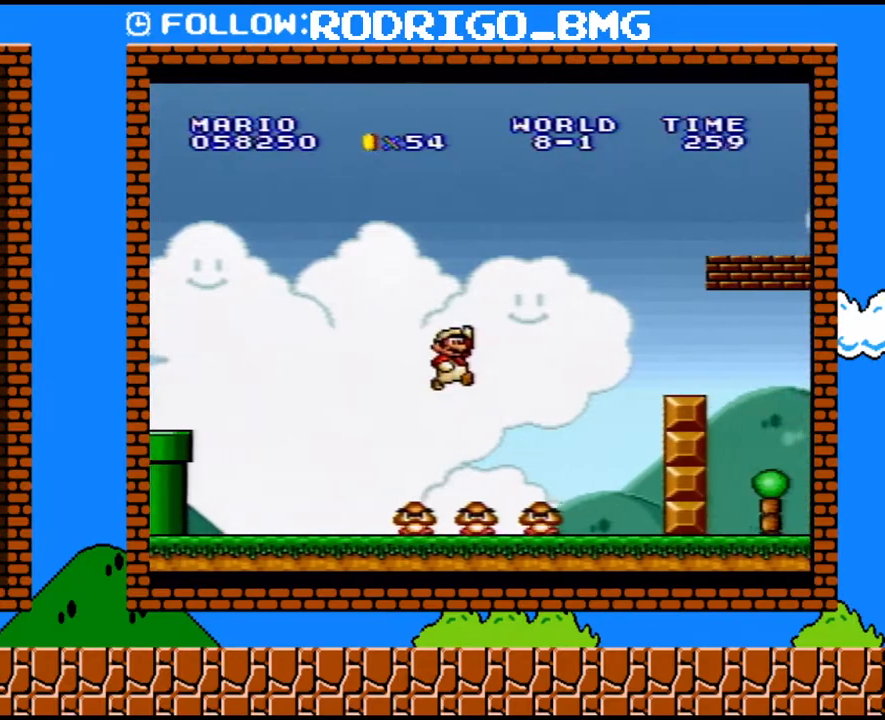
{"buttons": ["B", "Y"], "events": [[33, "DPAD_LEFT", "down"], [200, "DPAD_LEFT", "up"], [417, "B", "down"]]}
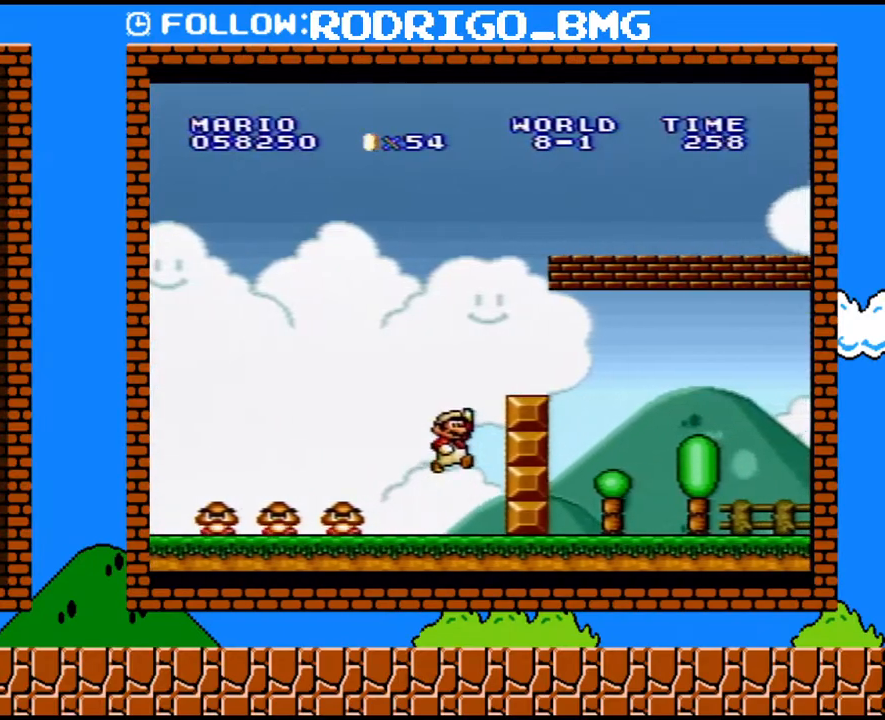
{"buttons": ["Y", "DPAD_RIGHT"], "events": [[167, "DPAD_RIGHT", "down"], [250, "B", "up"], [283, "Y", "up"], [433, "Y", "down"]]}
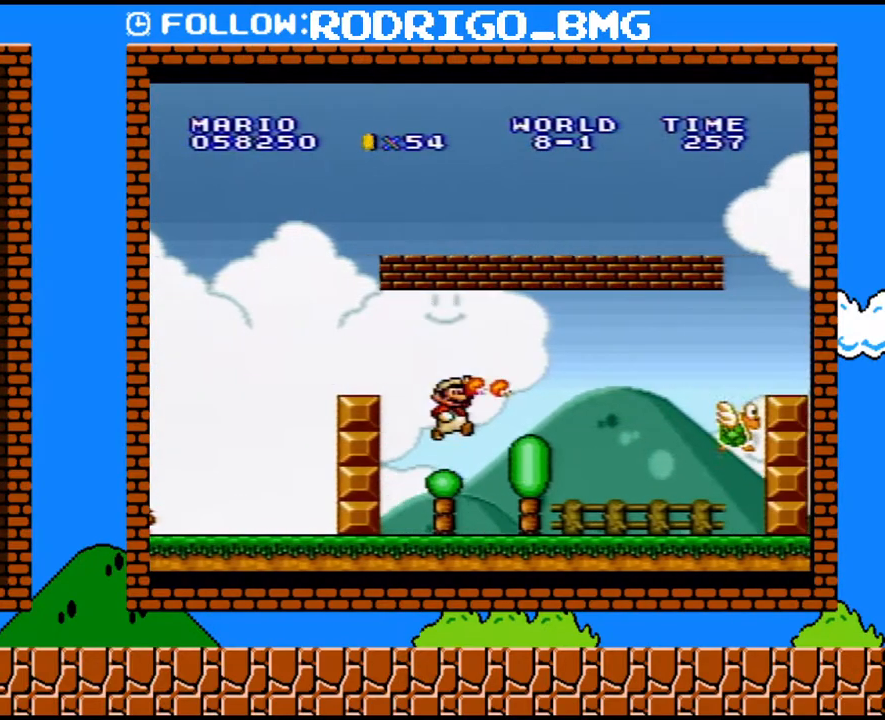
{"buttons": ["B", "Y", "DPAD_DOWN", "DPAD_RIGHT"], "events": [[33, "DPAD_UP", "down"], [100, "DPAD_UP", "up"], [250, "DPAD_UP", "down"], [317, "DPAD_UP", "up"], [350, "DPAD_DOWN", "down"], [383, "B", "down"], [383, "DPAD_RIGHT", "up"], [500, "DPAD_RIGHT", "down"]]}
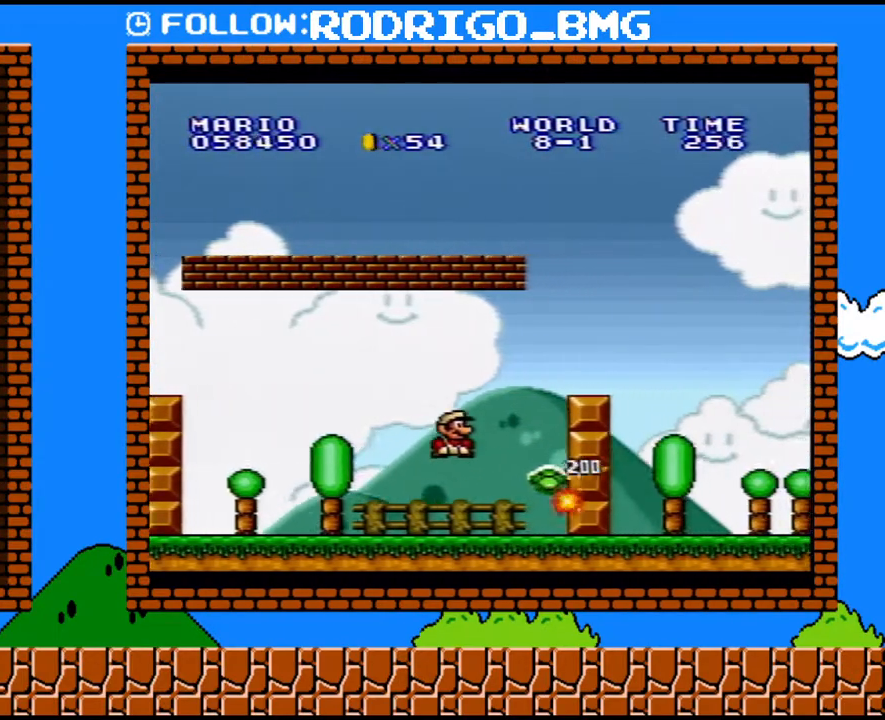
{"buttons": ["Y", "DPAD_RIGHT"], "events": [[100, "DPAD_DOWN", "up"], [200, "DPAD_UP", "down"], [250, "B", "up"], [383, "DPAD_UP", "up"]]}
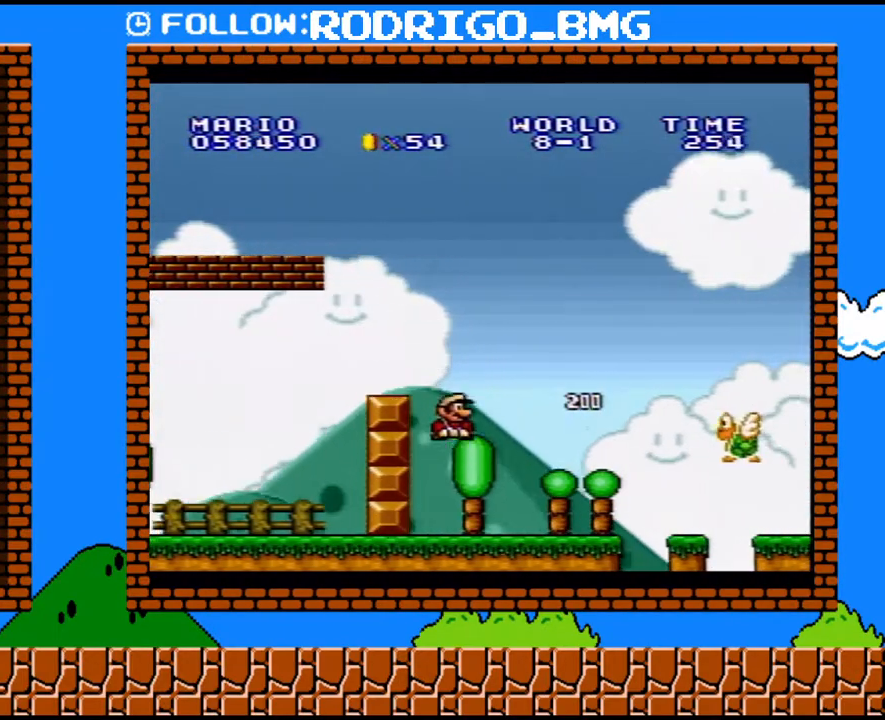
{"buttons": ["Y", "DPAD_RIGHT"], "events": [[217, "B", "down"], [450, "B", "up"]]}
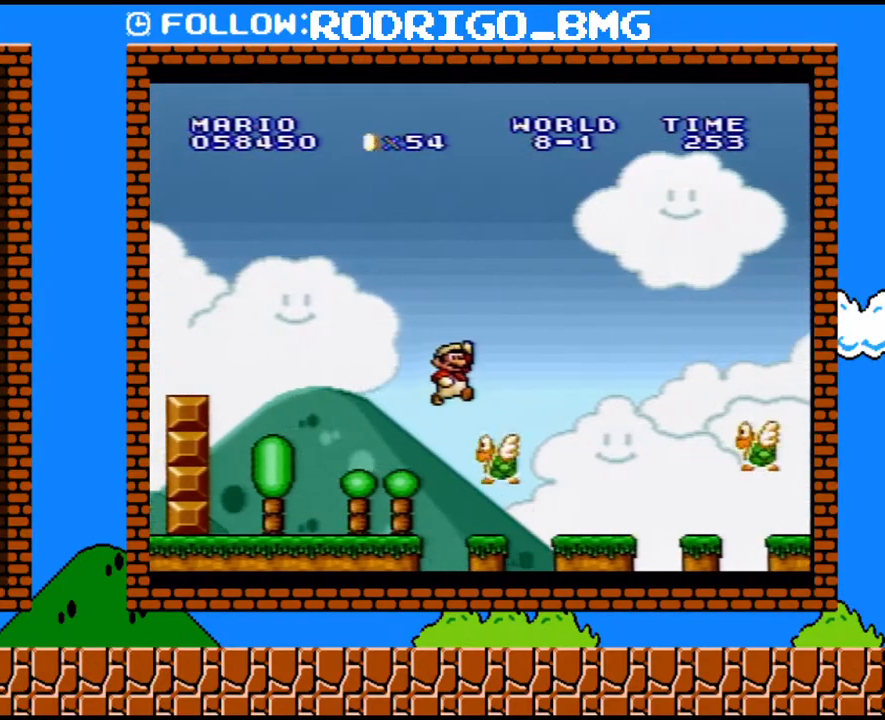
{"buttons": ["B", "Y", "DPAD_RIGHT"], "events": [[400, "B", "down"]]}
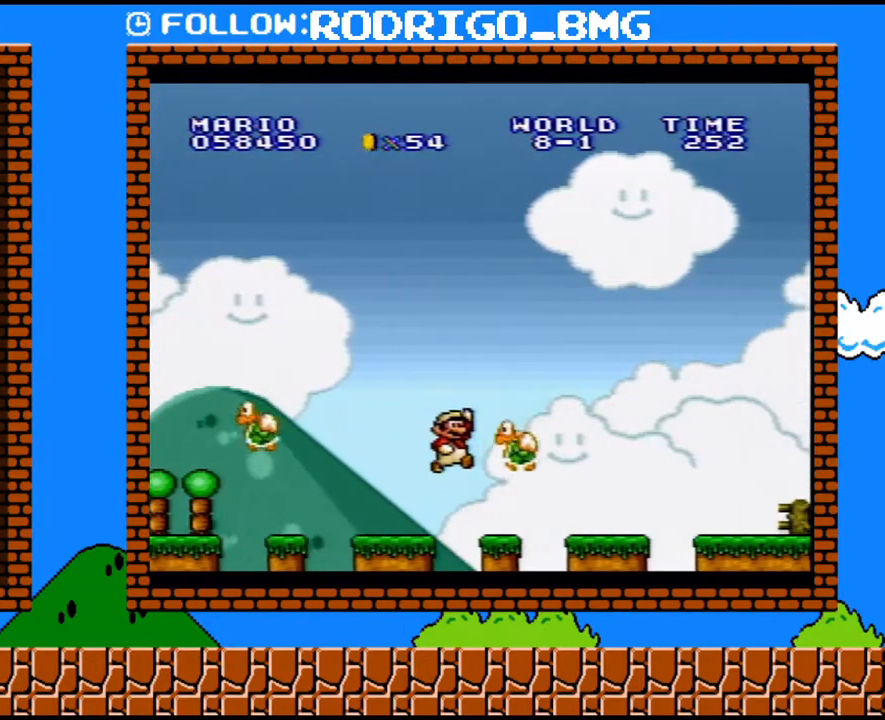
{"buttons": ["Y", "DPAD_RIGHT"], "events": [[217, "B", "up"]]}
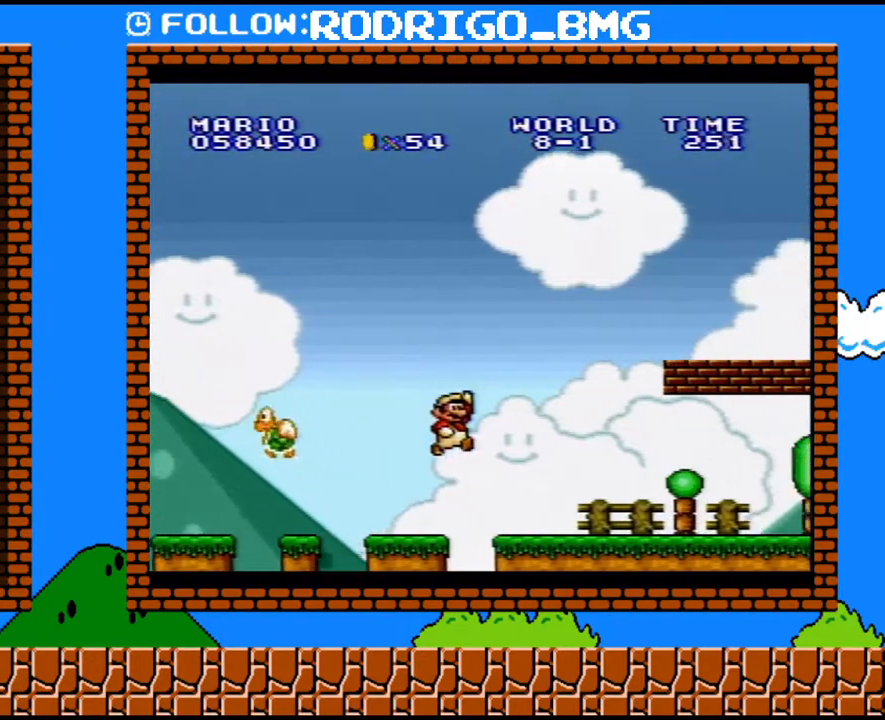
{"buttons": ["Y", "DPAD_RIGHT"], "events": []}
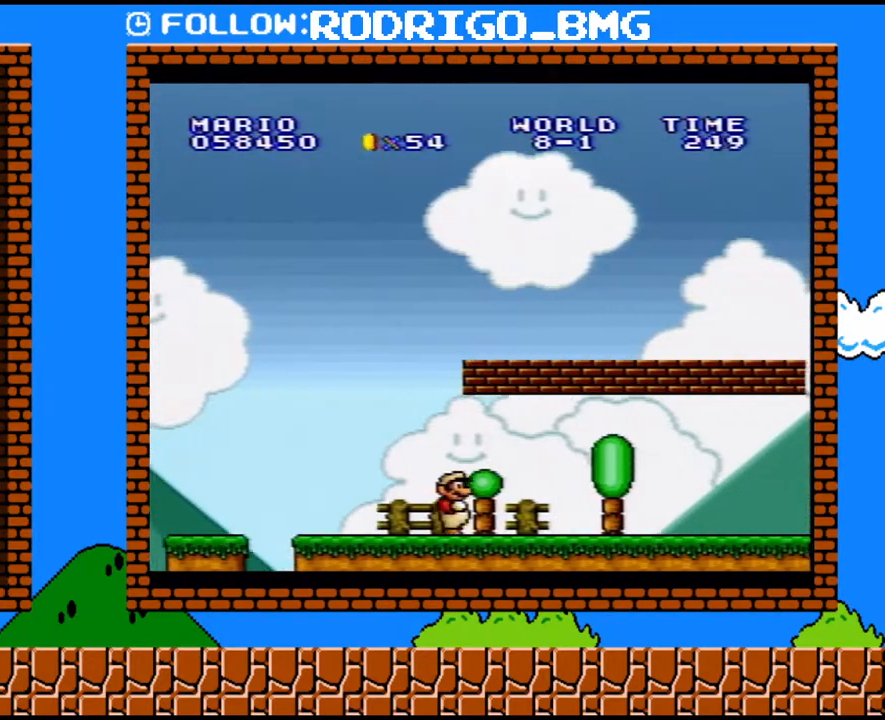
{"buttons": ["Y", "DPAD_RIGHT"], "events": [[133, "B", "down"], [383, "B", "up"]]}
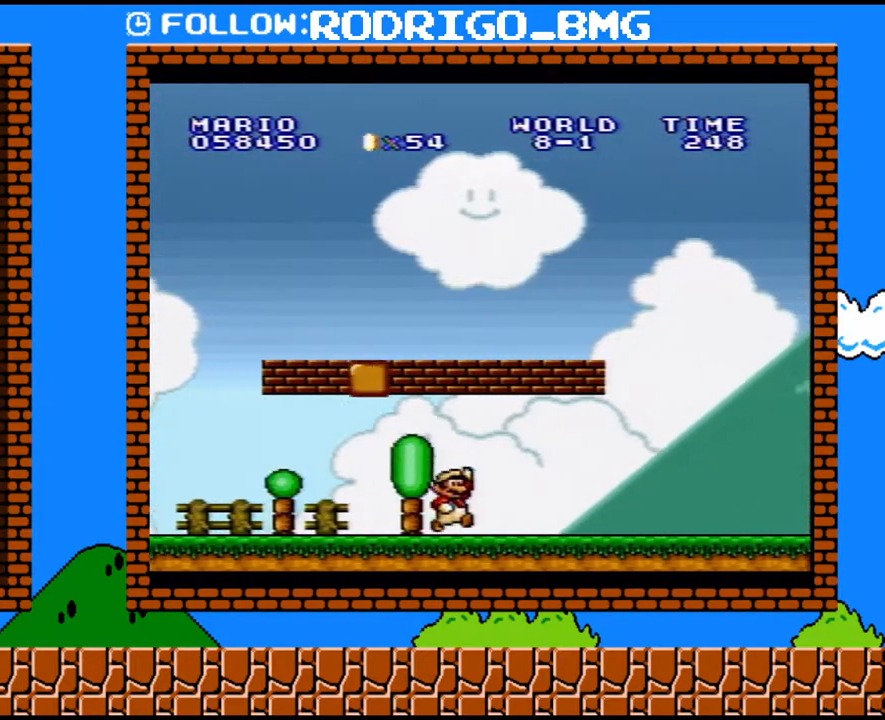
{"buttons": ["Y", "DPAD_RIGHT"], "events": []}
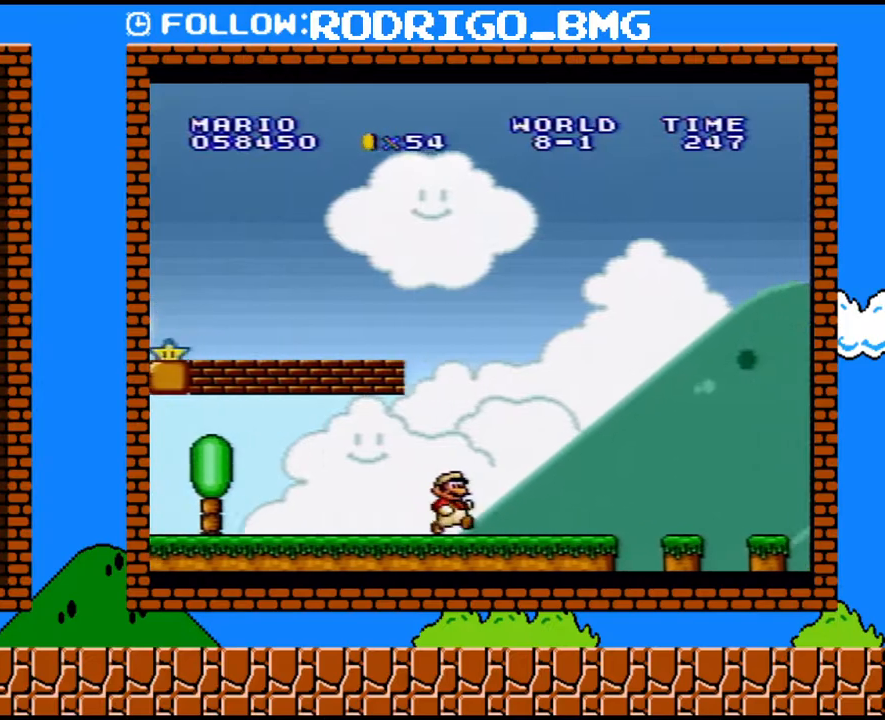
{"buttons": ["Y", "DPAD_RIGHT"], "events": []}
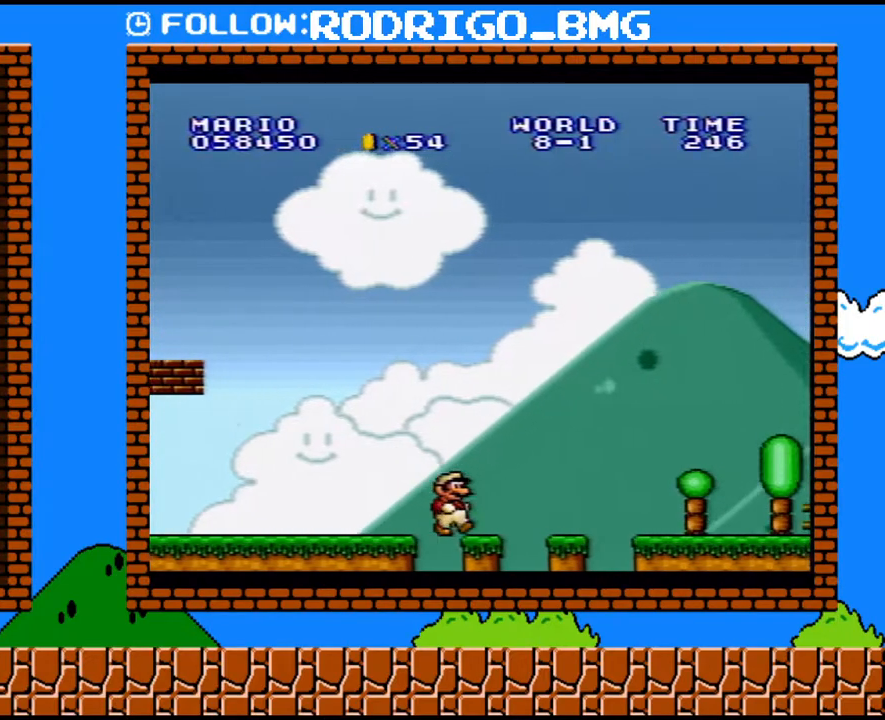
{"buttons": ["Y", "DPAD_RIGHT"], "events": []}
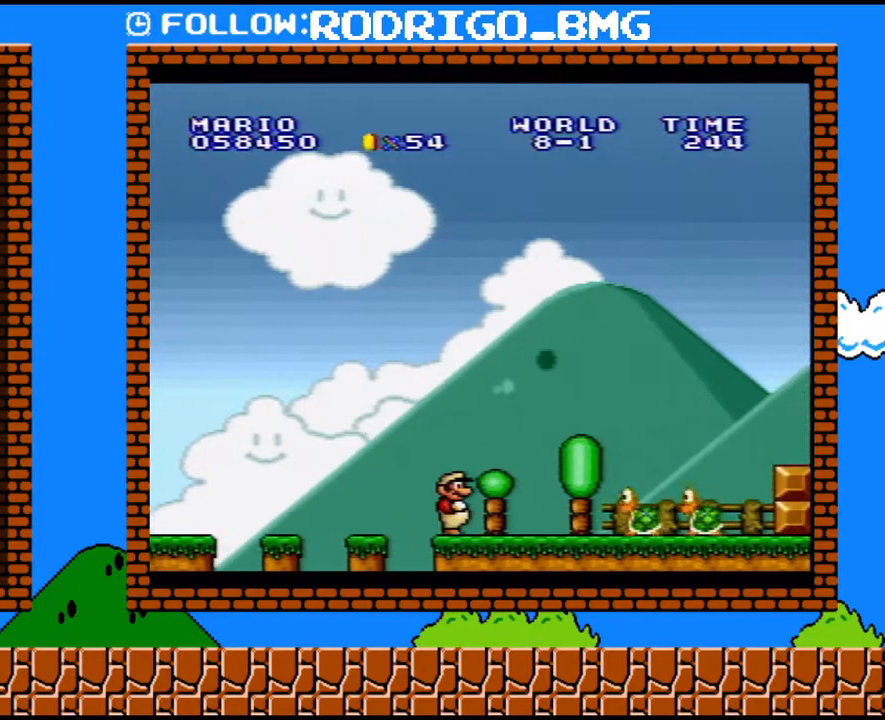
{"buttons": ["B", "Y", "DPAD_RIGHT"], "events": [[100, "B", "down"]]}
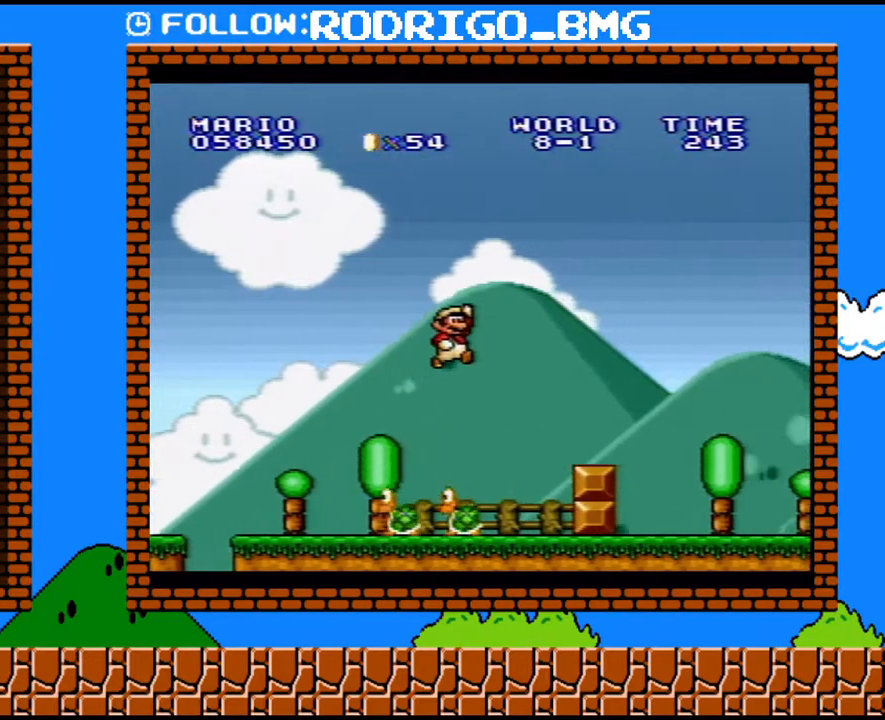
{"buttons": ["Y", "DPAD_RIGHT"], "events": [[33, "B", "up"]]}
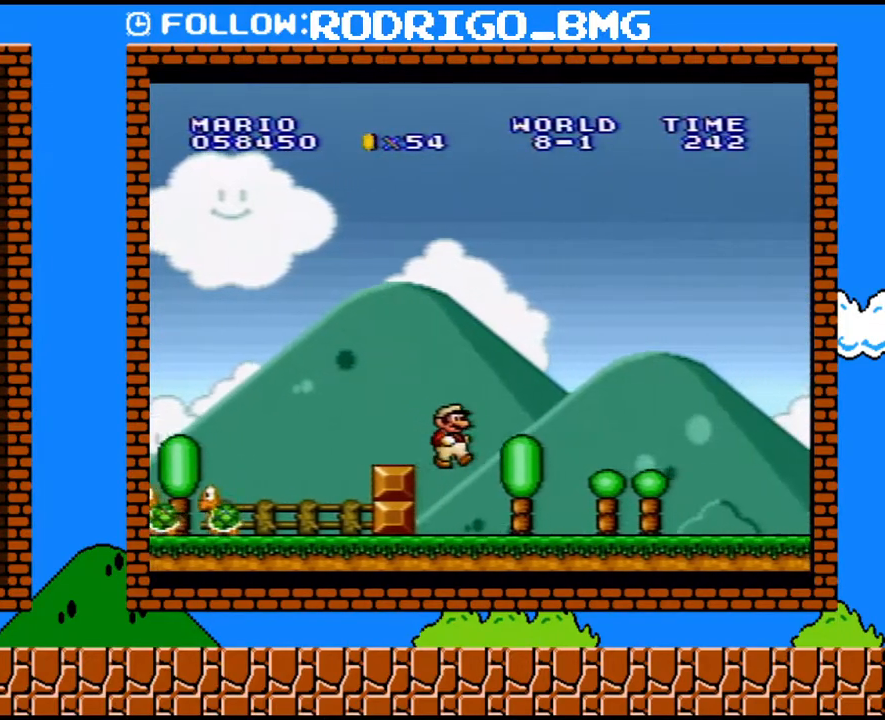
{"buttons": ["Y", "DPAD_RIGHT"], "events": []}
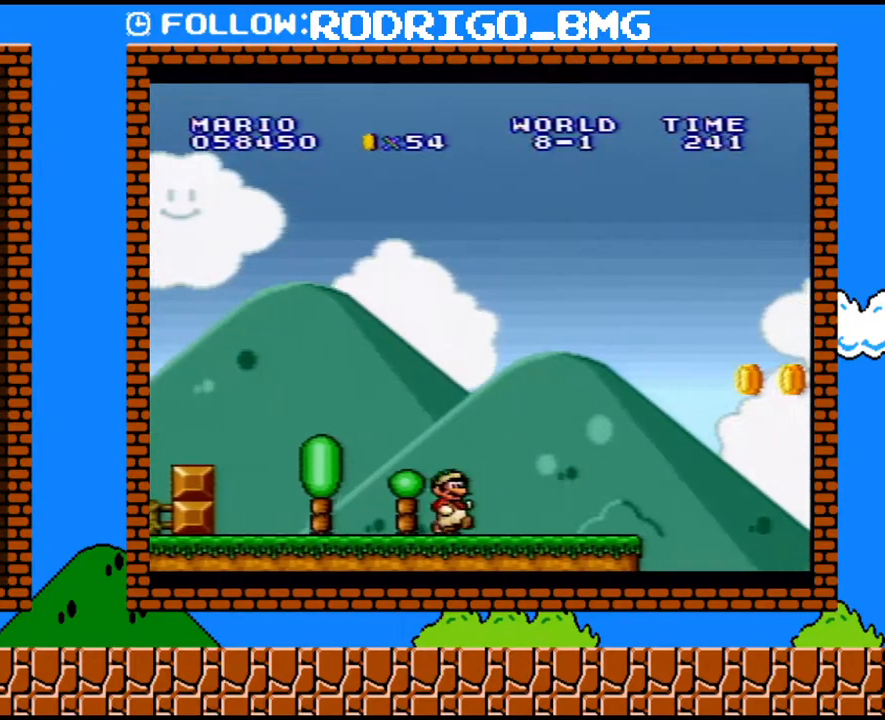
{"buttons": ["B", "Y", "DPAD_RIGHT"], "events": [[283, "B", "down"]]}
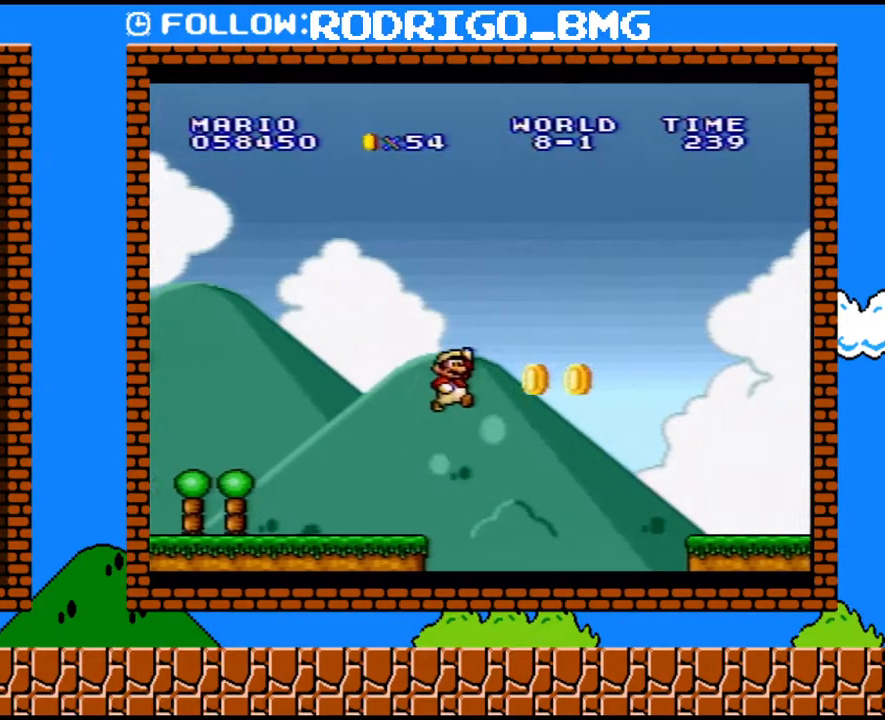
{"buttons": ["Y", "DPAD_RIGHT"], "events": [[250, "B", "up"]]}
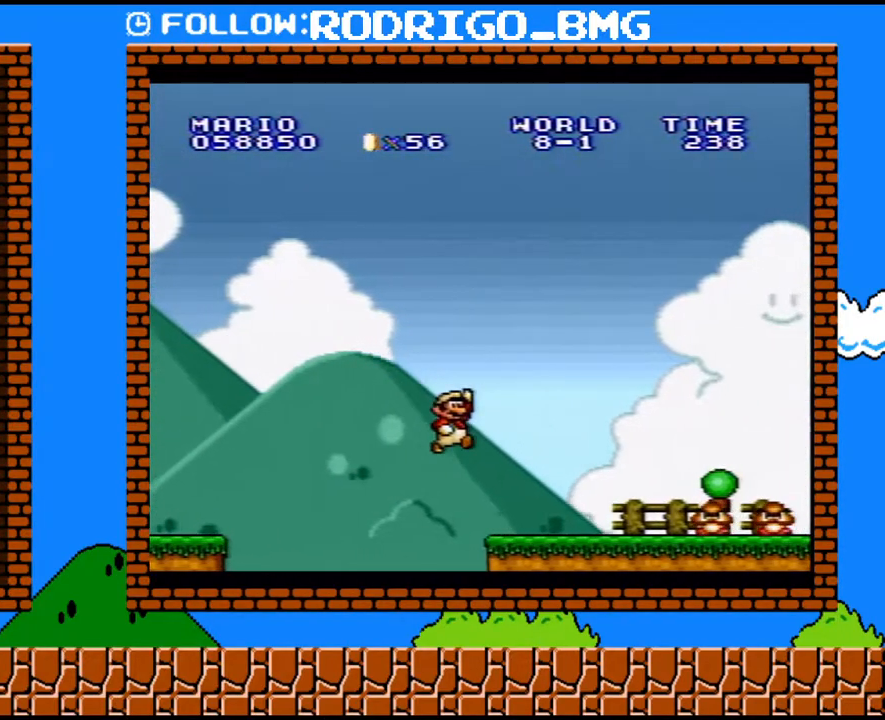
{"buttons": ["B", "Y", "DPAD_RIGHT"], "events": [[250, "B", "down"]]}
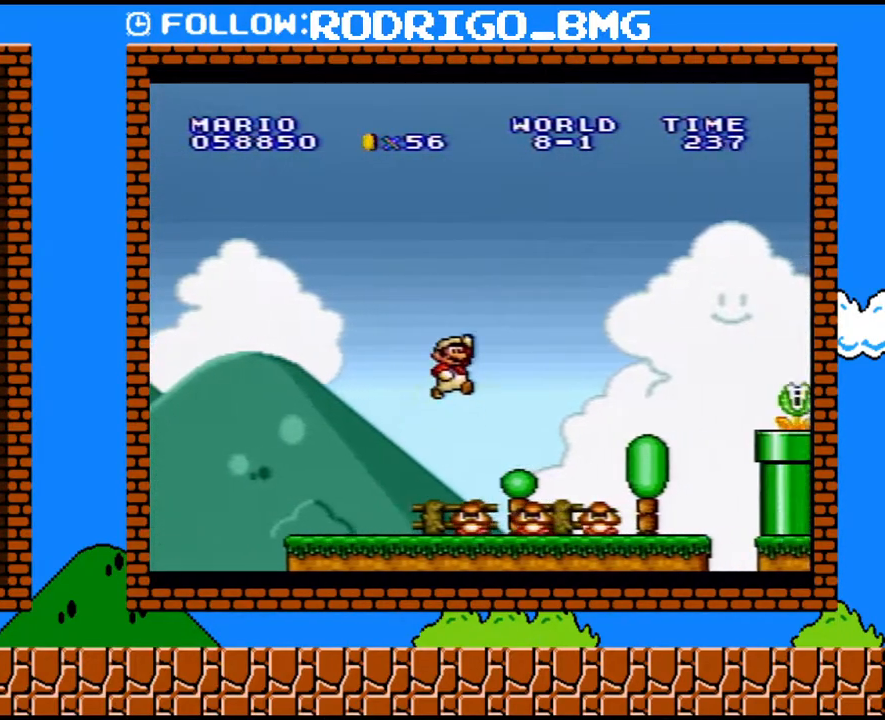
{"buttons": ["Y"], "events": [[67, "B", "up"], [200, "DPAD_RIGHT", "up"]]}
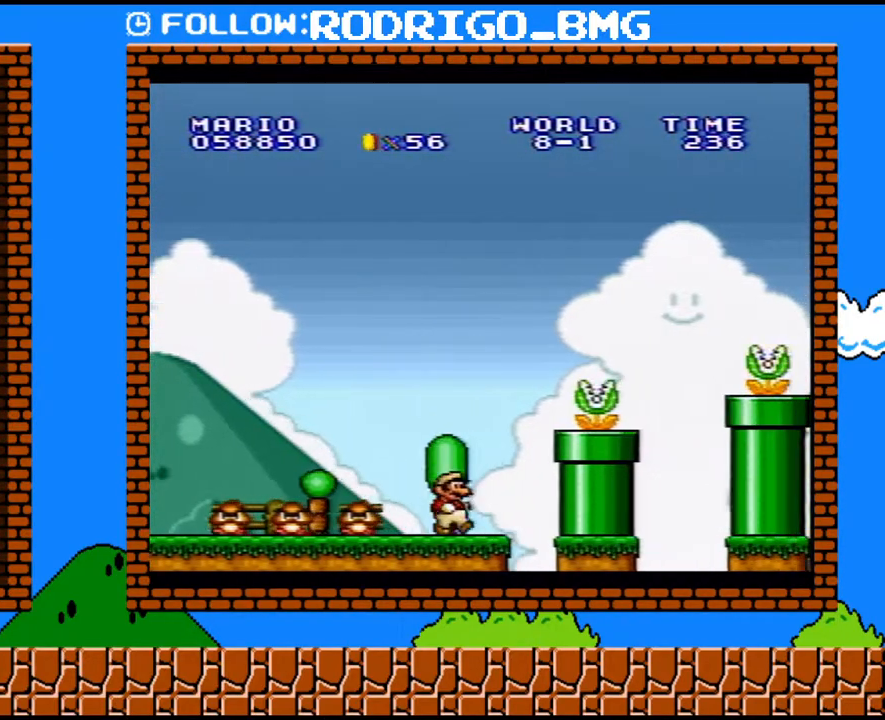
{"buttons": ["B", "DPAD_RIGHT"], "events": [[33, "B", "down"], [67, "Y", "up"], [100, "DPAD_RIGHT", "down"], [167, "Y", "down"], [200, "B", "up"], [467, "B", "down"], [500, "Y", "up"]]}
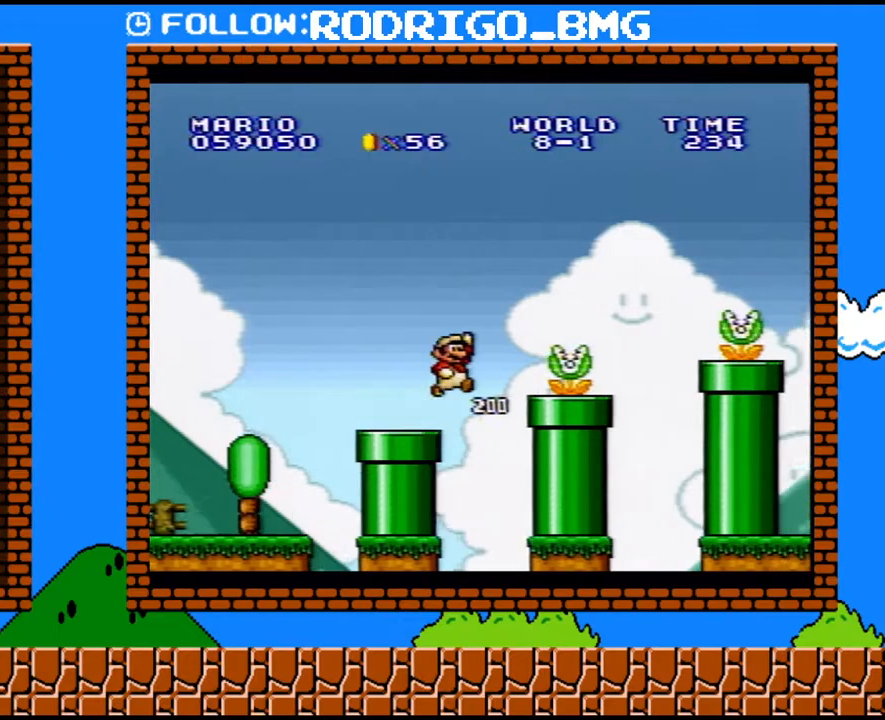
{"buttons": ["Y", "DPAD_RIGHT"], "events": [[217, "Y", "down"], [317, "B", "up"]]}